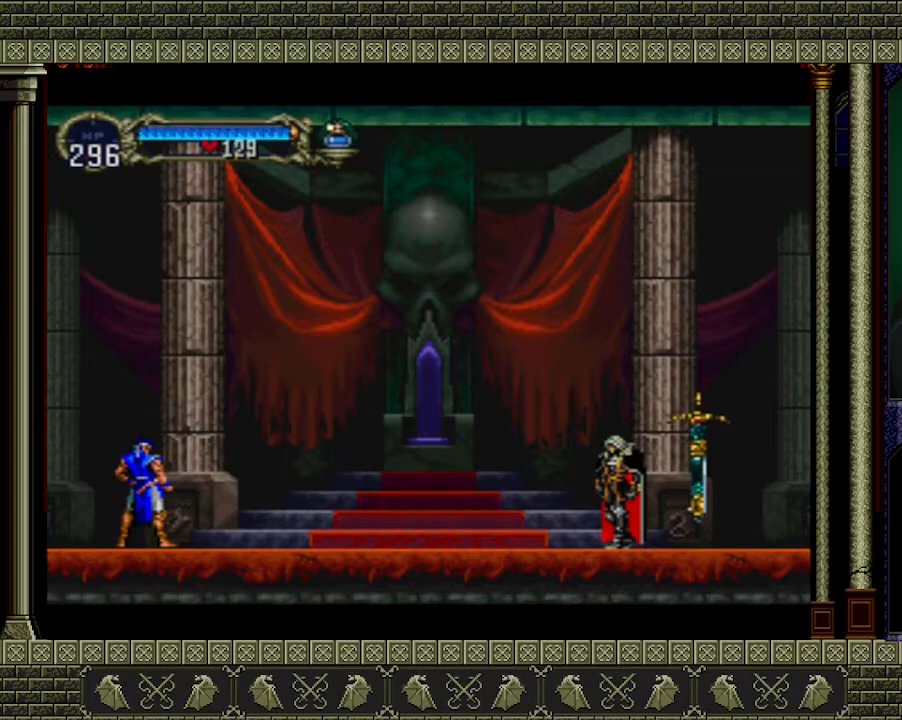
Gameplay with a controller (Xbox layout); each line is a JSON object with the inputs held at the frame after it. "events" lists button and stick changes between this image and that frame as [ms after this image, input, new state], when the widget could be followed in between. Not read: L3 R3 right_stick.
{"buttons": [], "left_stick": "left", "events": [[300, "left_stick", "left"]]}
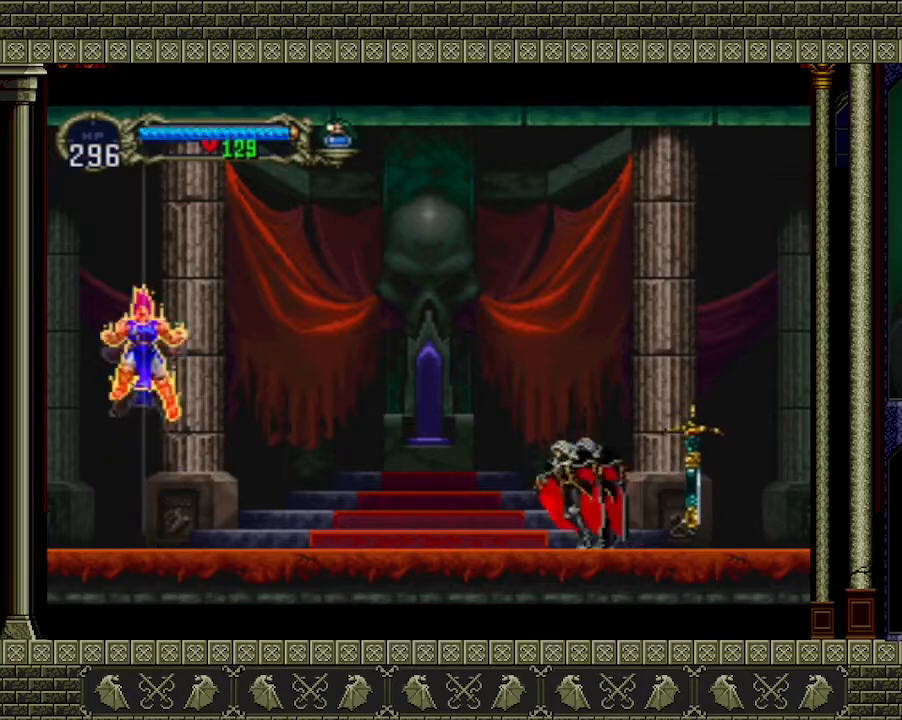
{"buttons": [], "left_stick": "center", "events": [[133, "left_stick", "center"]]}
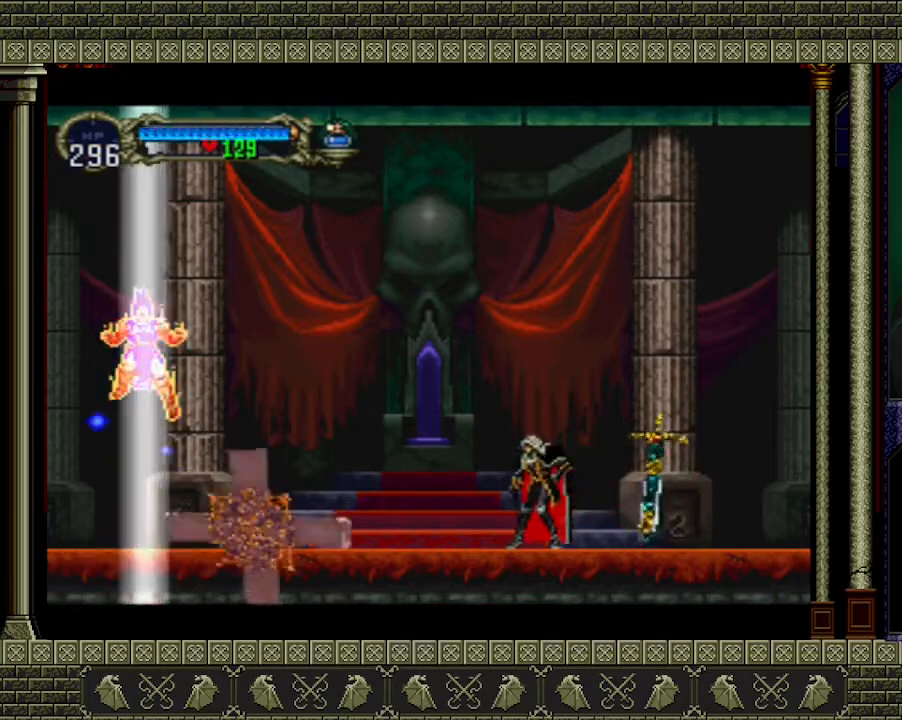
{"buttons": [], "left_stick": "center", "events": []}
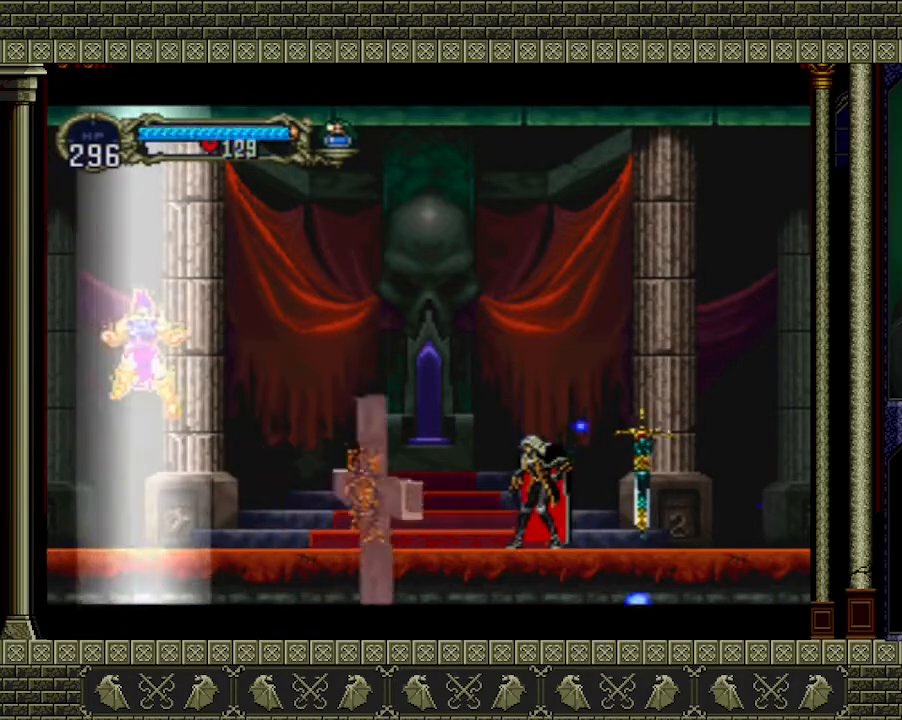
{"buttons": [], "left_stick": "center", "events": []}
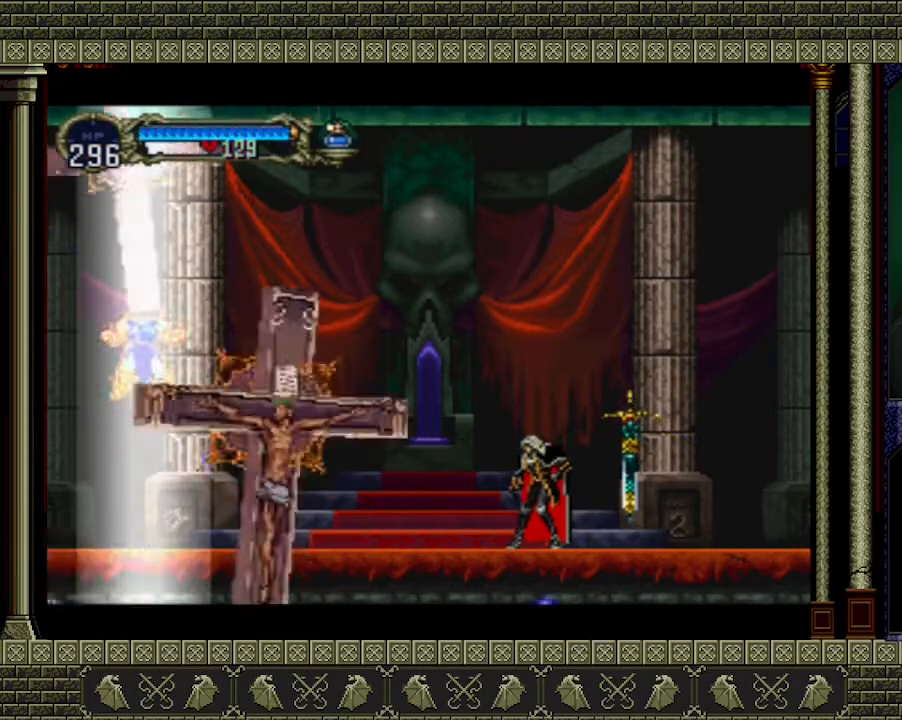
{"buttons": [], "left_stick": "center", "events": []}
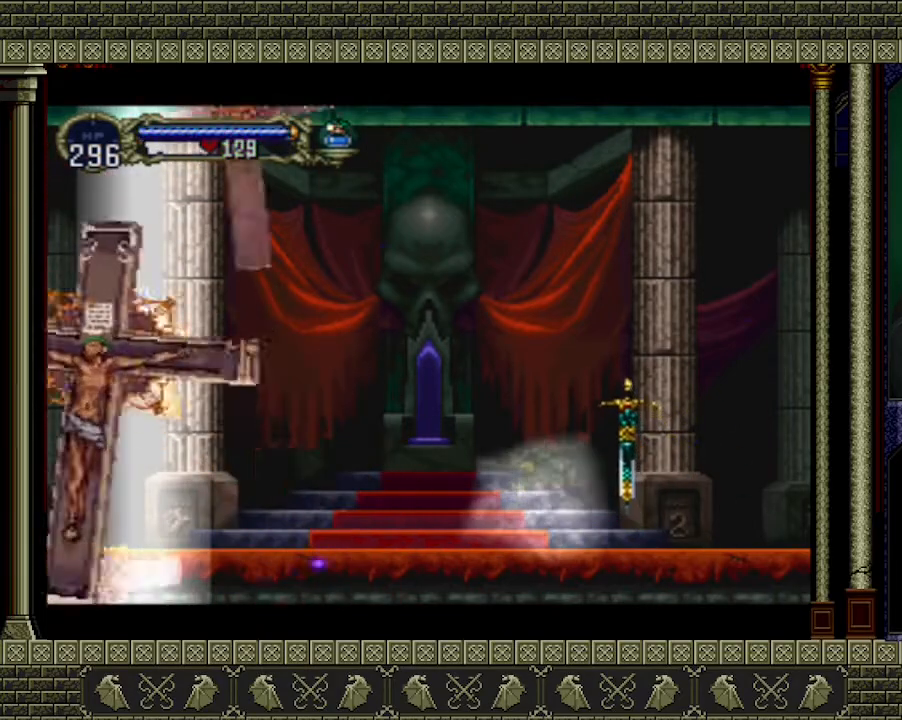
{"buttons": [], "left_stick": "center", "events": []}
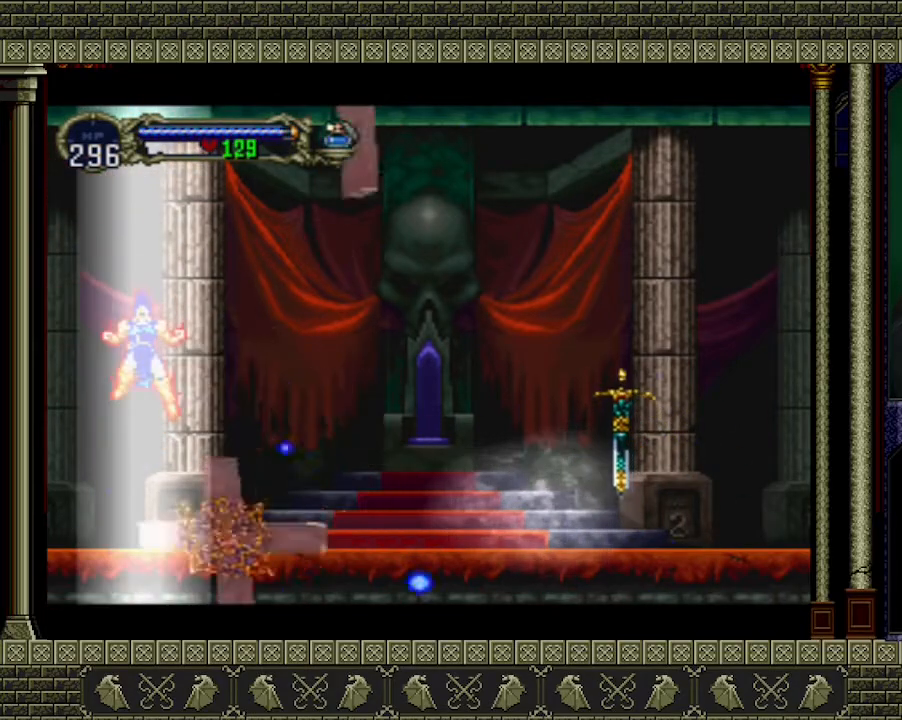
{"buttons": [], "left_stick": "center", "events": []}
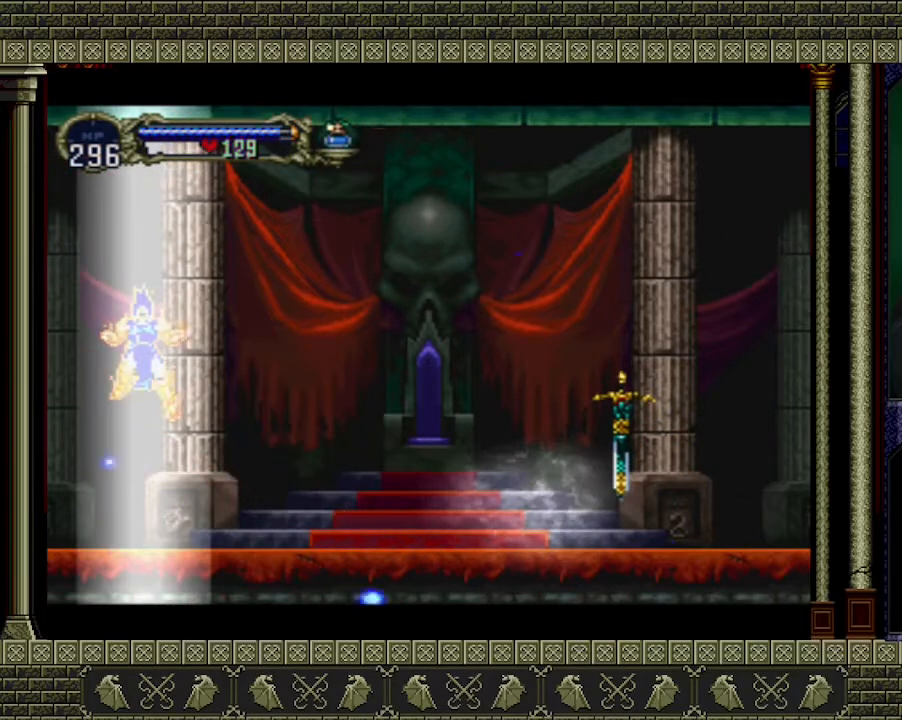
{"buttons": [], "left_stick": "center", "events": []}
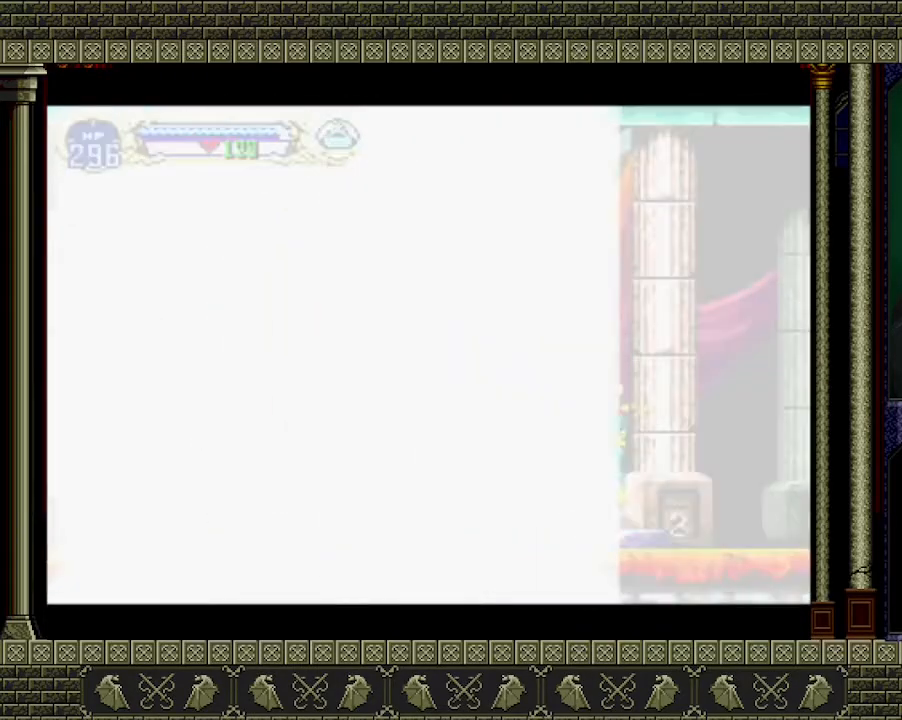
{"buttons": [], "left_stick": "center", "events": []}
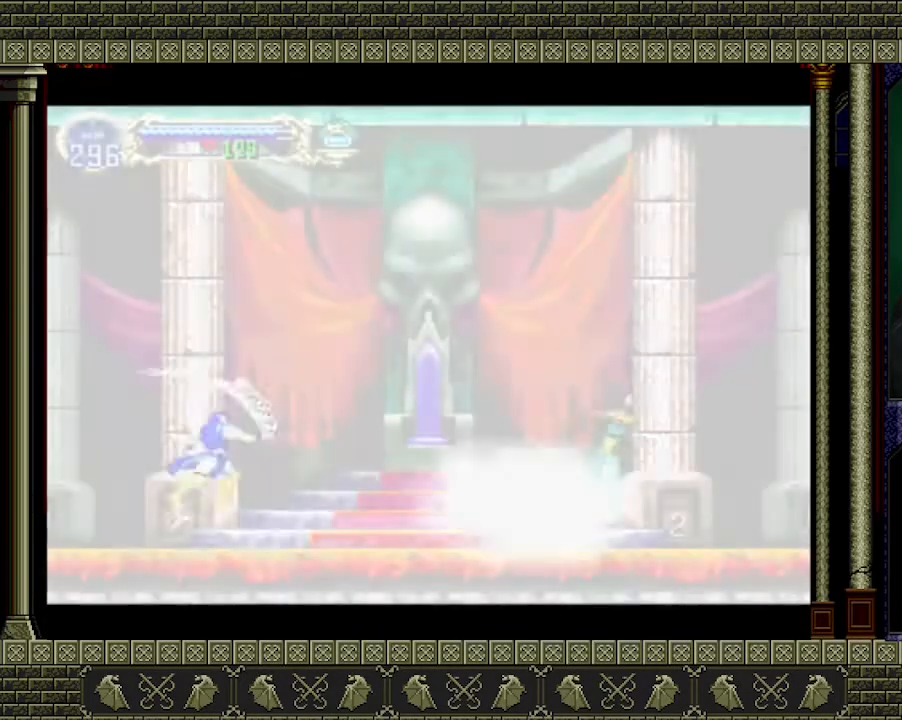
{"buttons": [], "left_stick": "right", "events": [[433, "left_stick", "right"]]}
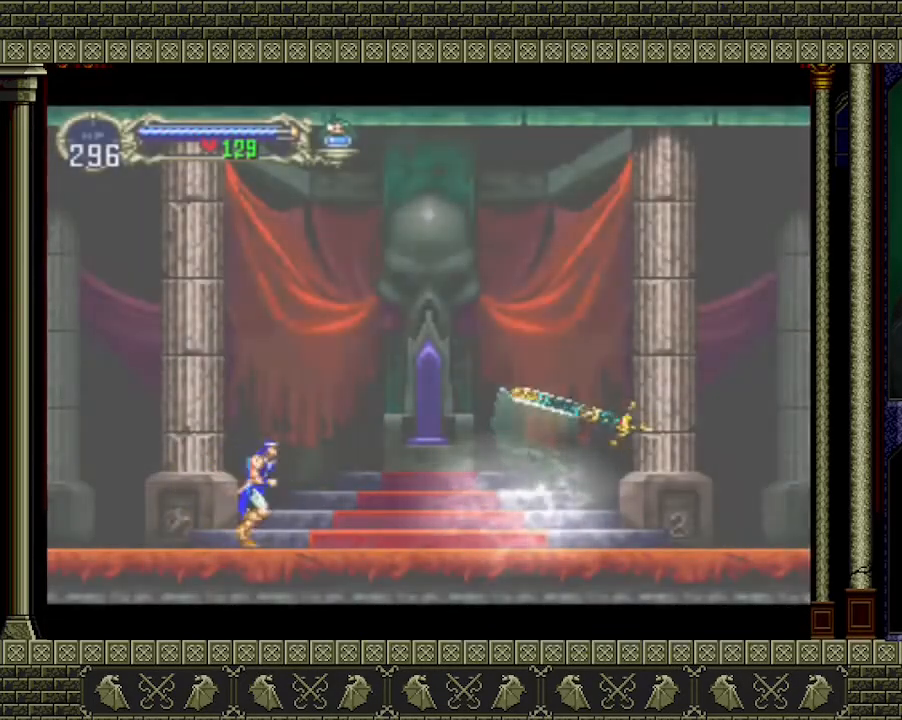
{"buttons": [], "left_stick": "right", "events": [[167, "A", "down"], [400, "A", "up"]]}
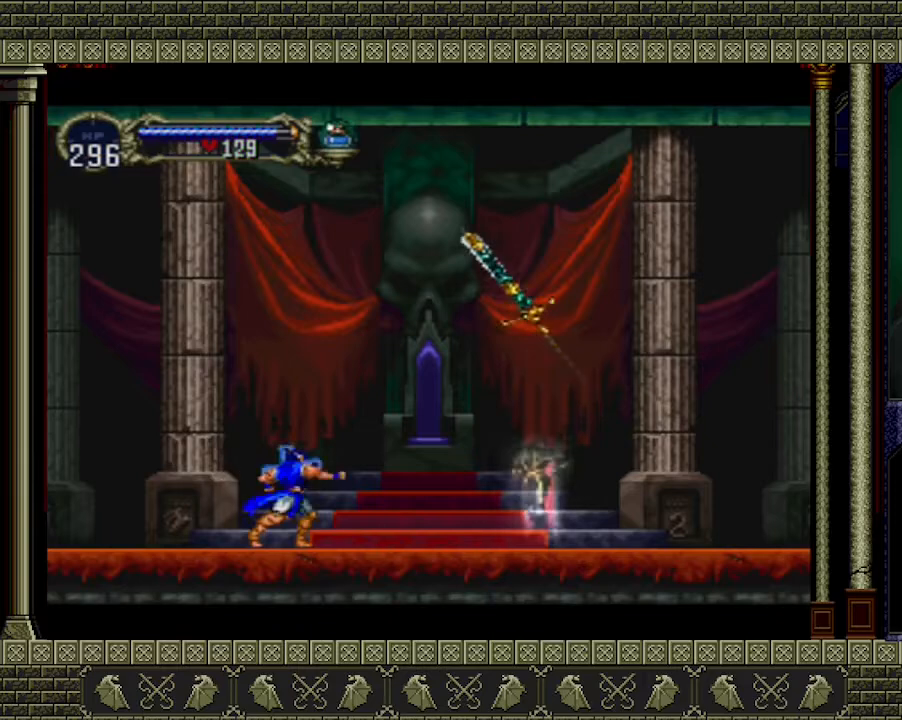
{"buttons": ["A"], "left_stick": "right", "events": [[233, "A", "down"]]}
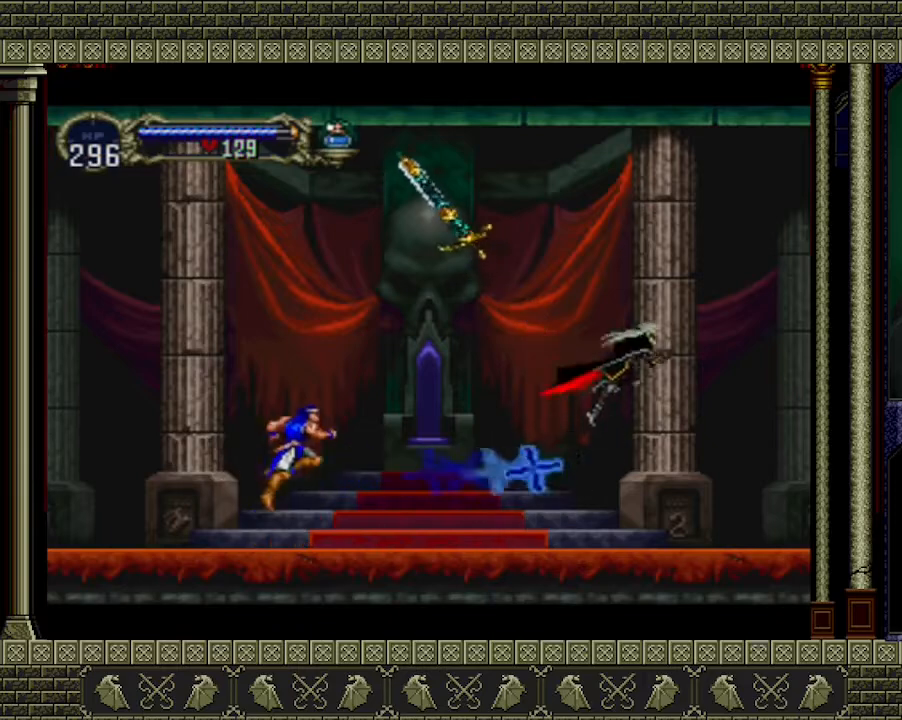
{"buttons": ["A"], "left_stick": "right", "events": []}
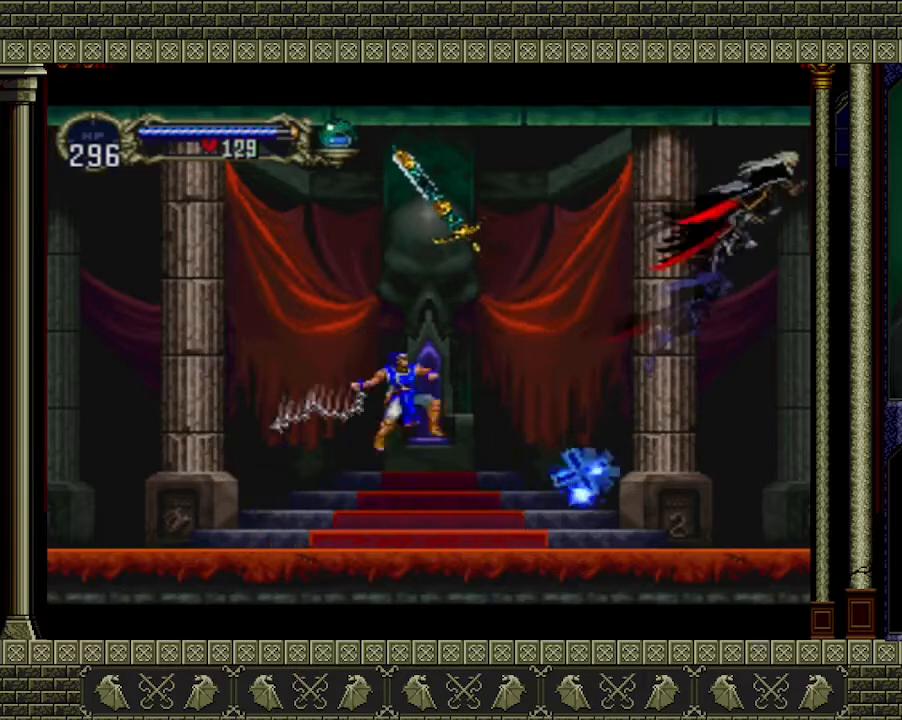
{"buttons": ["X"], "left_stick": "left", "events": [[100, "A", "up"], [100, "left_stick", "left"], [267, "left_stick", "center"], [367, "left_stick", "left"], [500, "X", "down"]]}
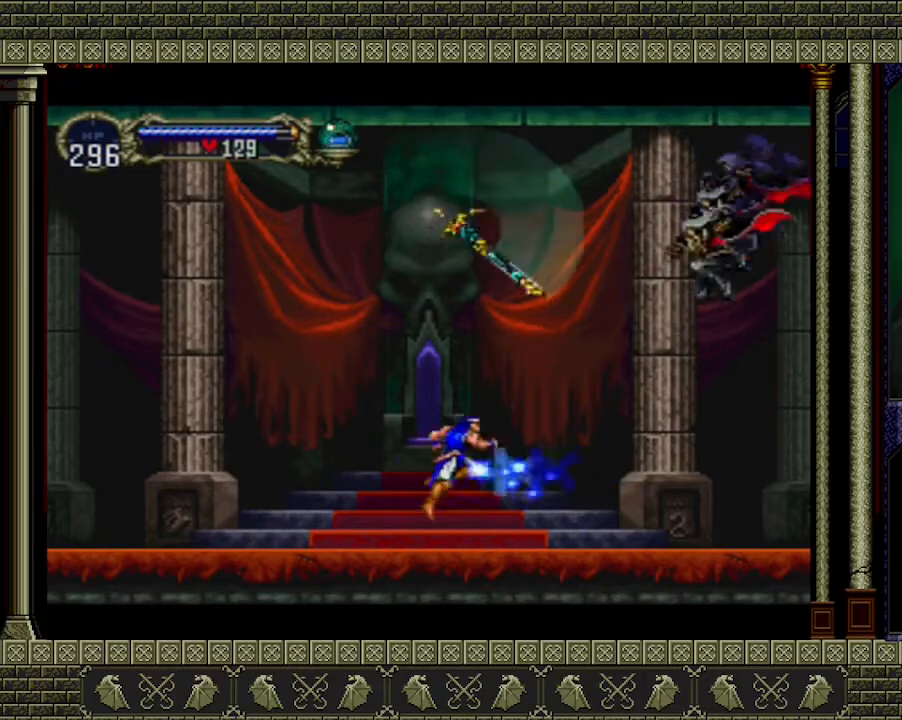
{"buttons": [], "left_stick": "left", "events": [[33, "left_stick", "down-left"], [200, "X", "up"], [300, "left_stick", "down-right"], [400, "left_stick", "left"]]}
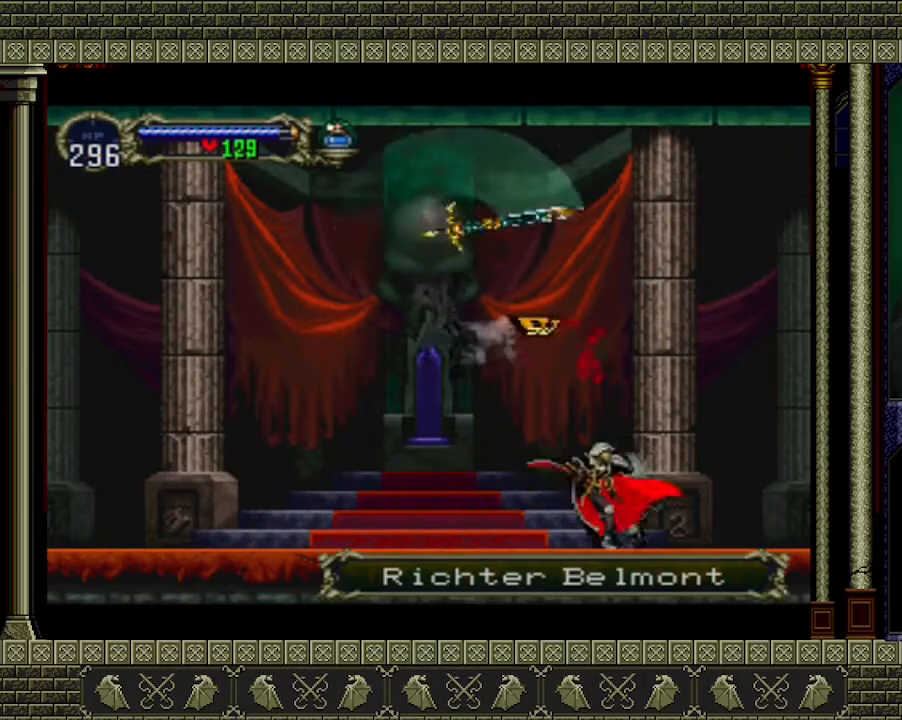
{"buttons": [], "left_stick": "left", "events": [[67, "left_stick", "right"], [167, "A", "down"], [167, "left_stick", "left"], [367, "left_stick", "center"], [433, "left_stick", "left"], [467, "A", "up"]]}
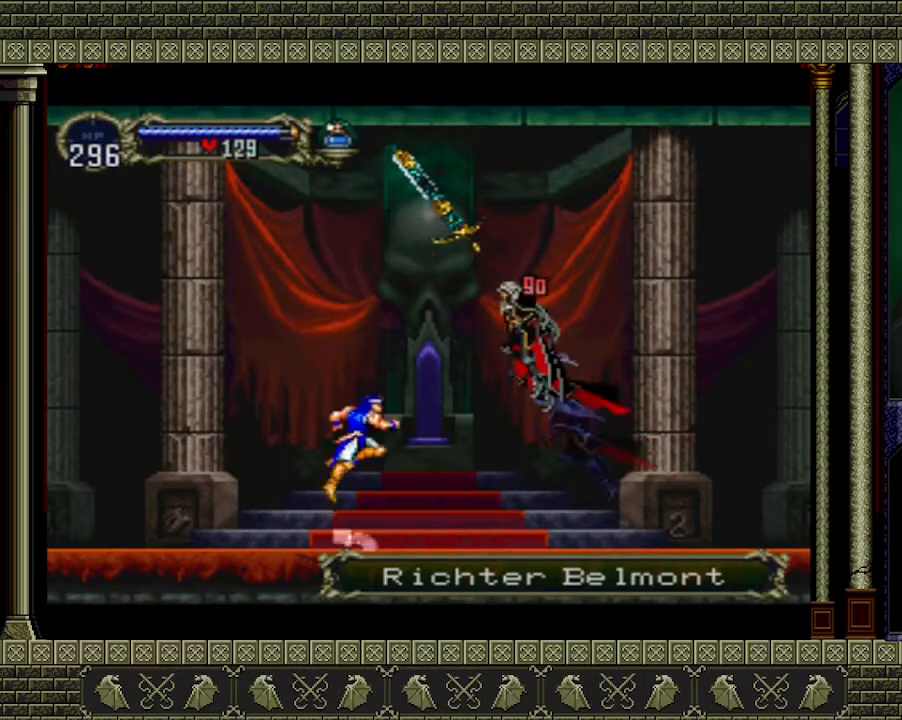
{"buttons": [], "left_stick": "center", "events": [[67, "left_stick", "center"], [200, "left_stick", "down"], [233, "X", "down"], [333, "X", "up"], [467, "left_stick", "center"]]}
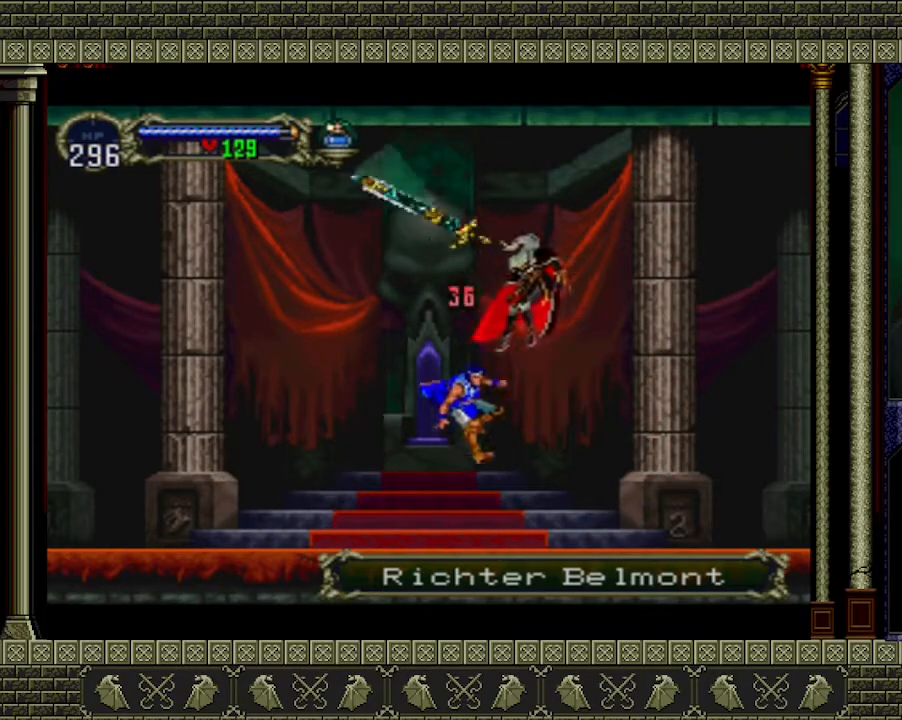
{"buttons": [], "left_stick": "center", "events": []}
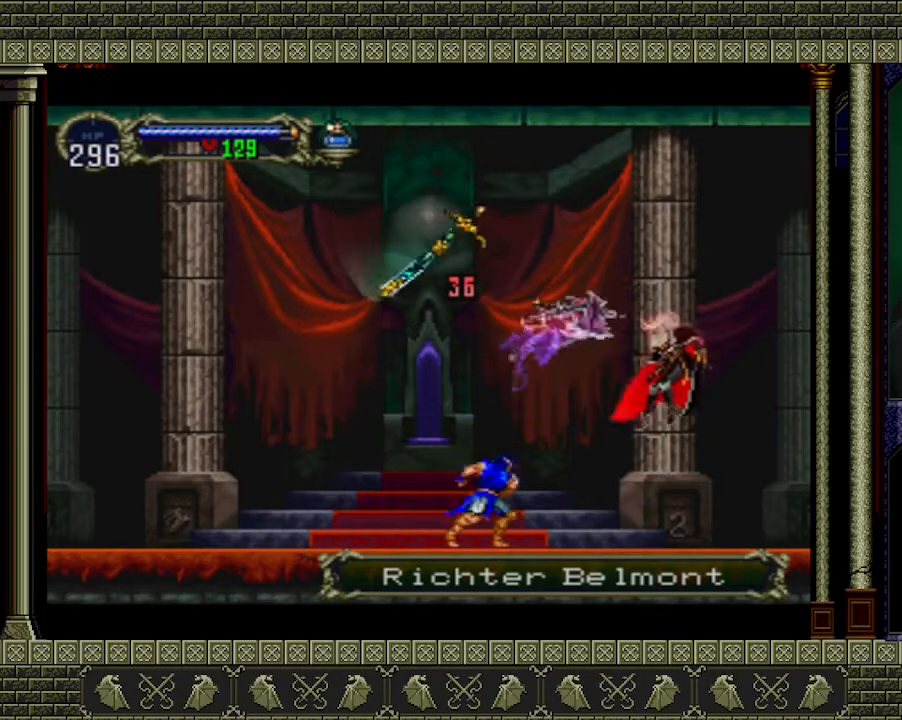
{"buttons": [], "left_stick": "down-left", "events": [[100, "left_stick", "left"], [200, "A", "down"], [300, "A", "up"], [400, "left_stick", "down-left"]]}
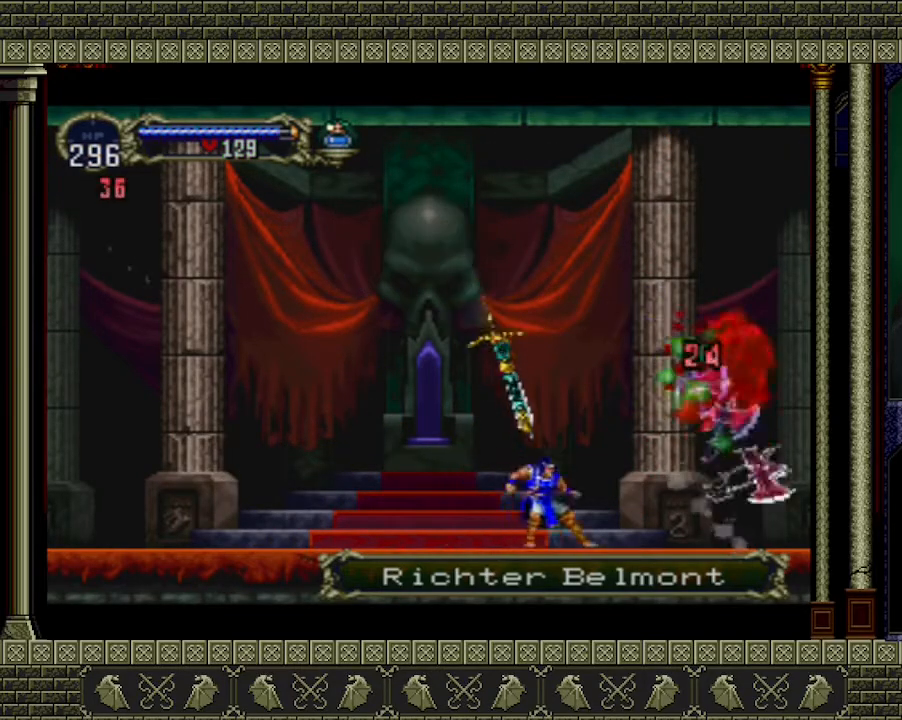
{"buttons": ["X"], "left_stick": "down-left", "events": [[100, "left_stick", "left"], [200, "left_stick", "center"], [367, "left_stick", "left"], [467, "left_stick", "down-left"], [500, "X", "down"]]}
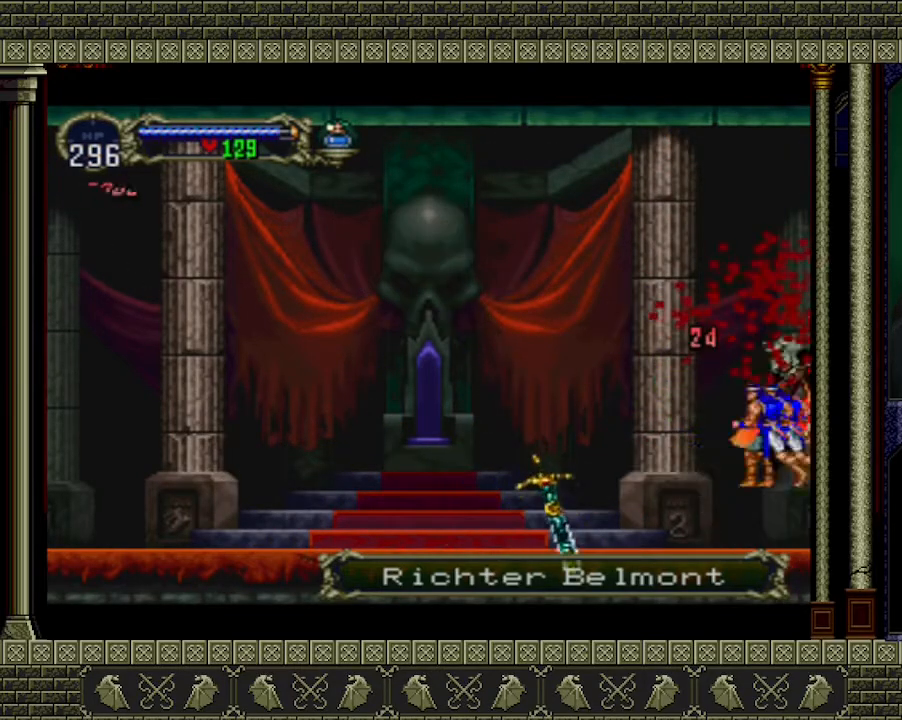
{"buttons": [], "left_stick": "up-left", "events": [[100, "X", "up"], [167, "X", "down"], [233, "X", "up"], [267, "X", "down"], [333, "X", "up"], [433, "left_stick", "up-left"]]}
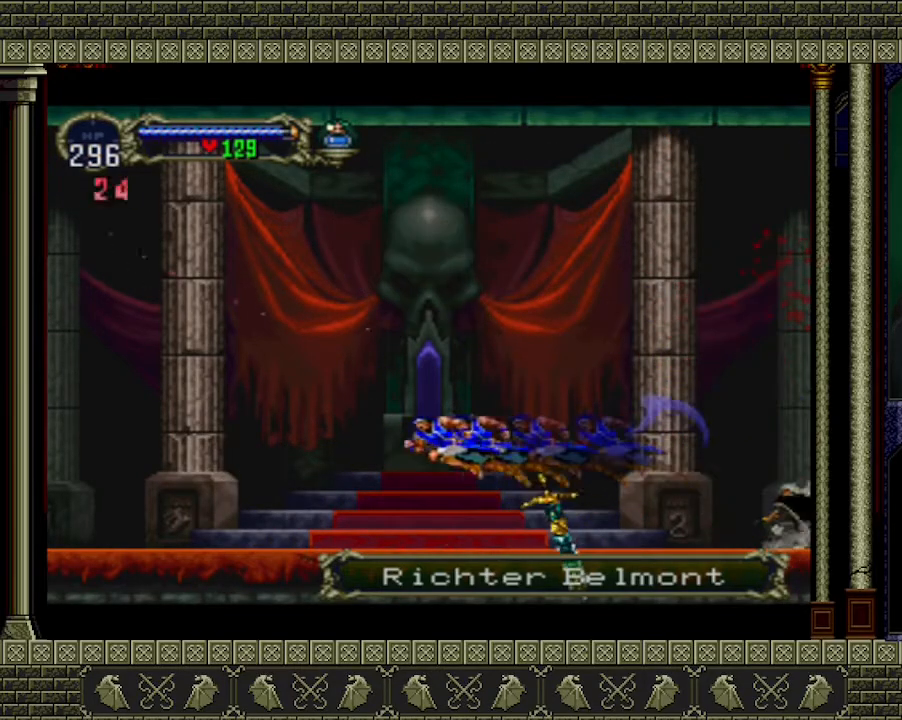
{"buttons": [], "left_stick": "left", "events": [[267, "left_stick", "left"], [333, "A", "down"], [500, "A", "up"]]}
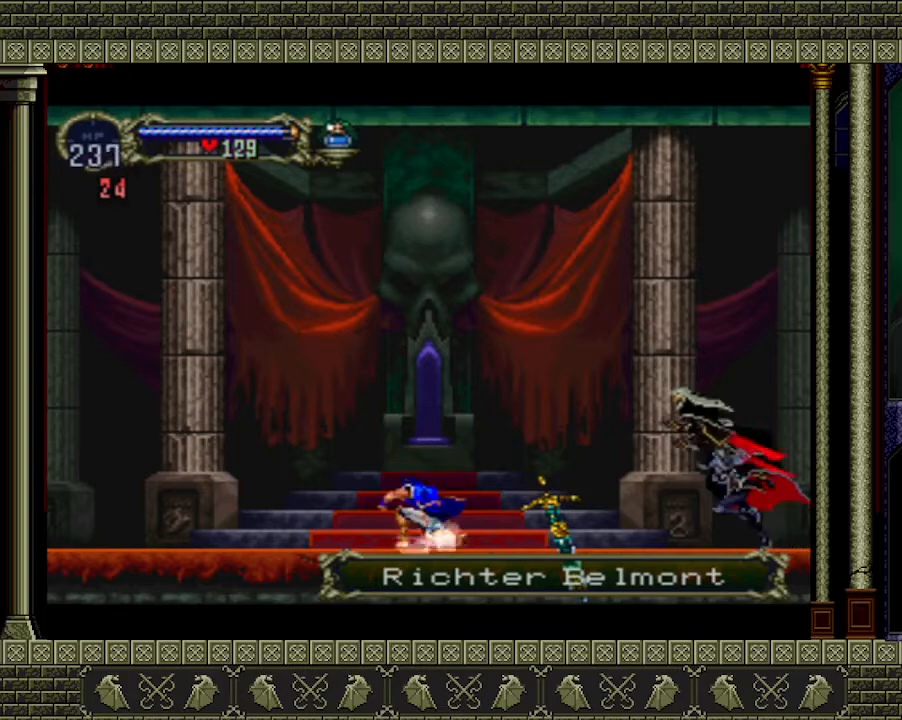
{"buttons": [], "left_stick": "up-left", "events": [[267, "X", "down"], [400, "X", "up"], [433, "left_stick", "up-left"]]}
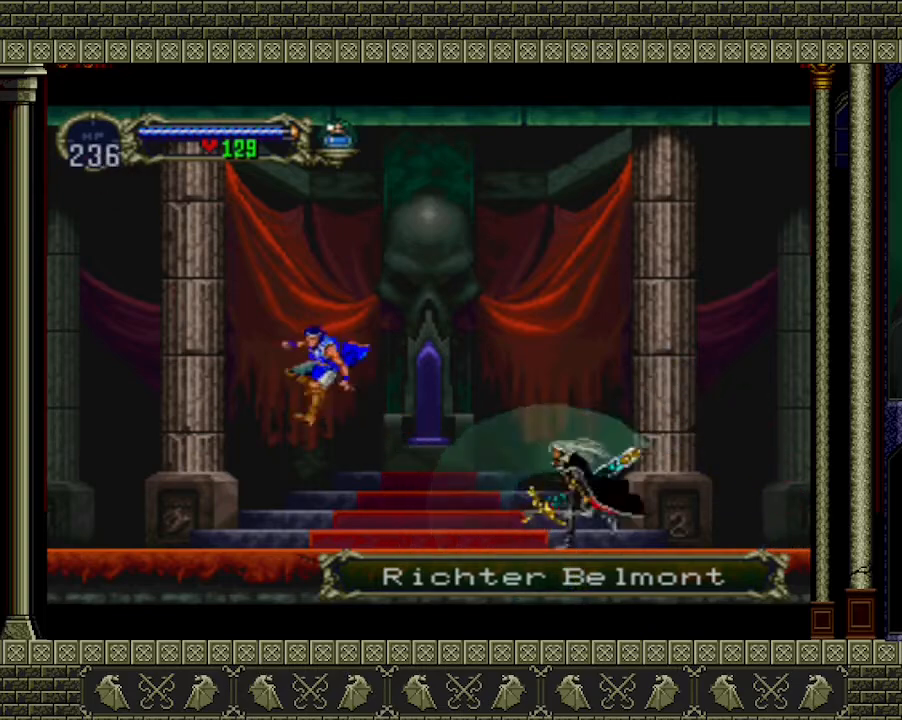
{"buttons": [], "left_stick": "down-left", "events": [[167, "A", "down"], [333, "A", "up"], [400, "left_stick", "down-left"]]}
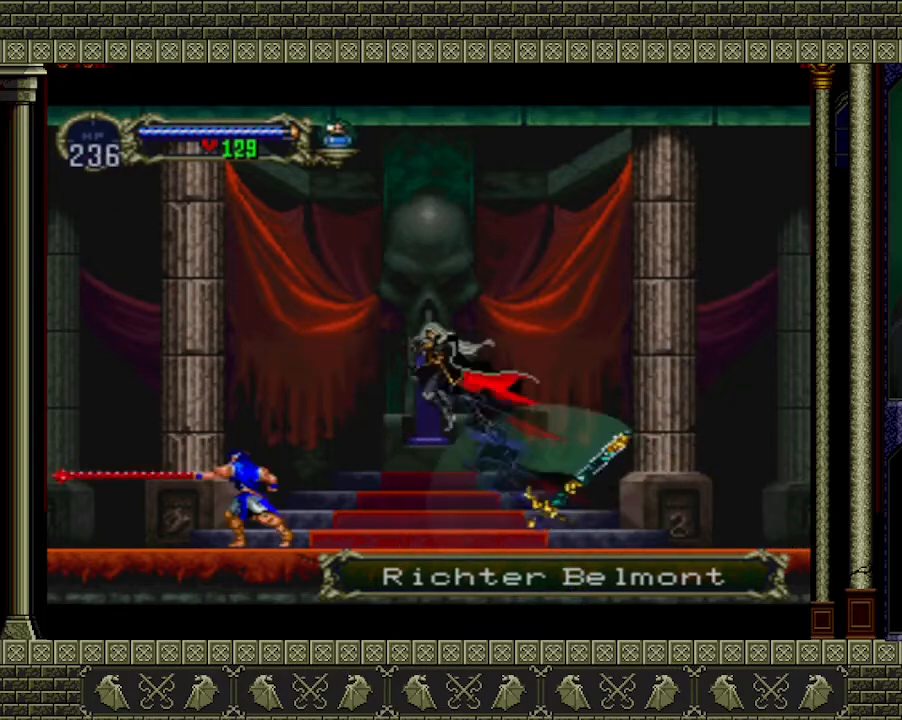
{"buttons": [], "left_stick": "right", "events": [[133, "X", "down"], [233, "X", "up"], [400, "left_stick", "right"]]}
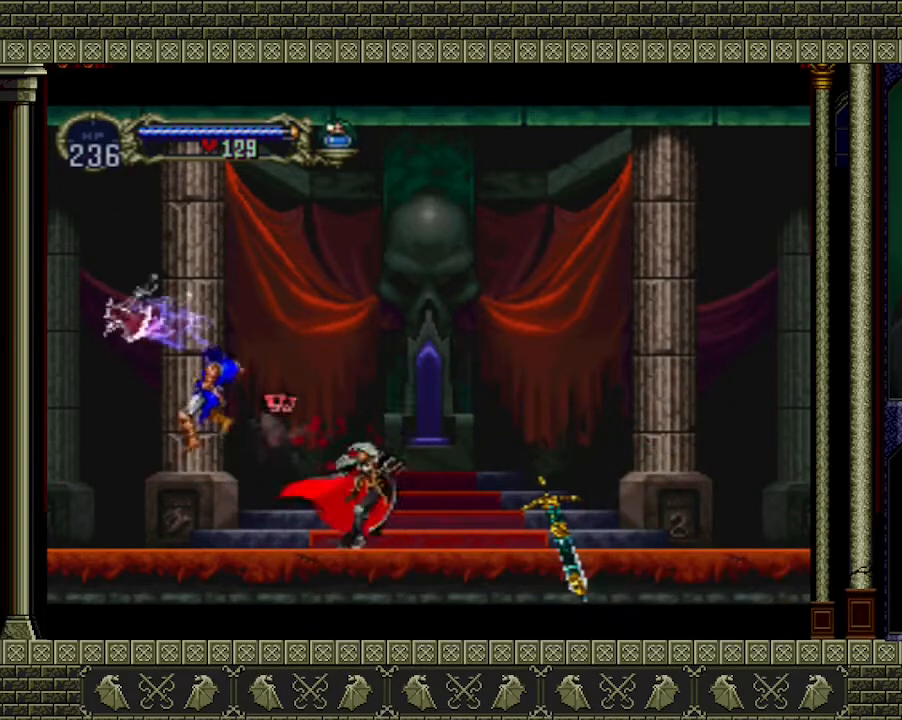
{"buttons": [], "left_stick": "down-left", "events": [[133, "A", "down"], [133, "left_stick", "up-left"], [200, "left_stick", "left"], [367, "A", "up"], [500, "left_stick", "down-left"]]}
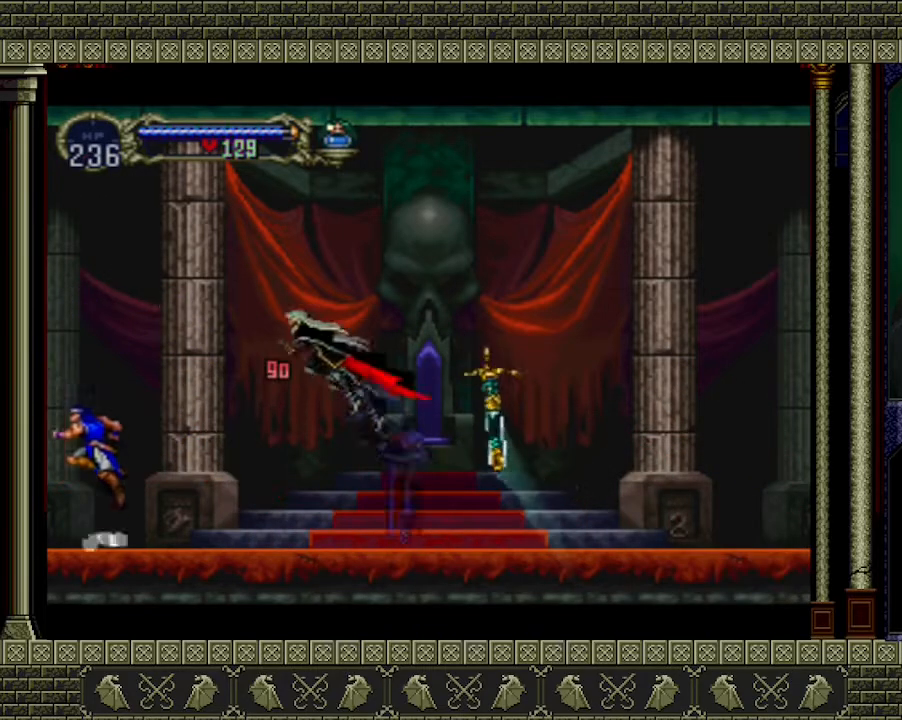
{"buttons": [], "left_stick": "right", "events": [[133, "X", "down"], [267, "X", "up"], [367, "left_stick", "right"]]}
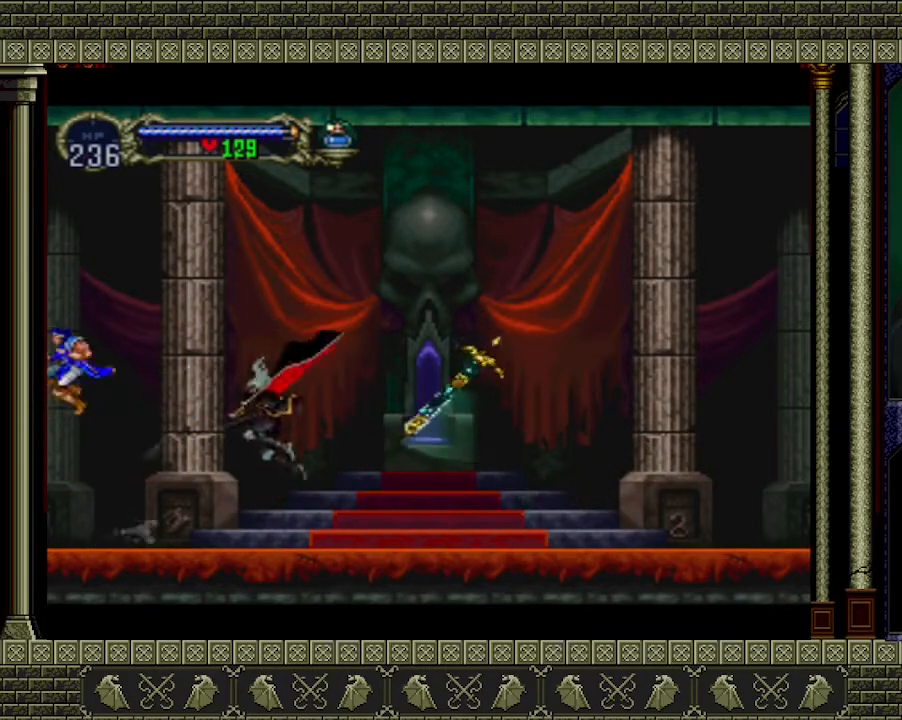
{"buttons": [], "left_stick": "right", "events": [[100, "A", "down"], [400, "left_stick", "up-right"], [467, "A", "up"], [500, "left_stick", "right"]]}
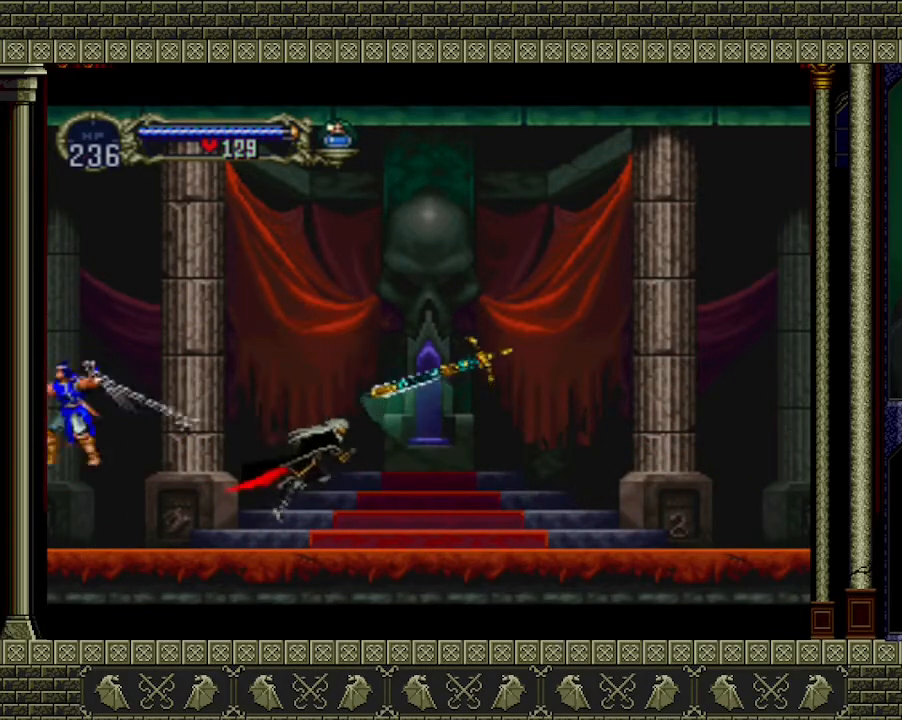
{"buttons": [], "left_stick": "left", "events": [[267, "left_stick", "up"], [367, "left_stick", "left"]]}
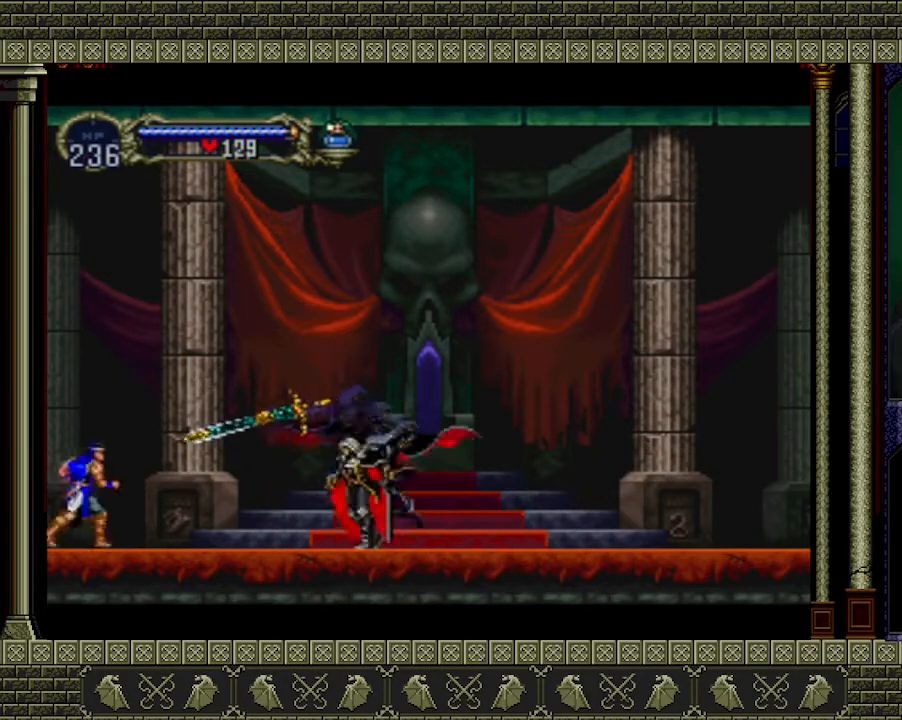
{"buttons": [], "left_stick": "down-left", "events": [[100, "A", "down"], [233, "A", "up"], [300, "left_stick", "down-left"], [367, "X", "down"], [500, "X", "up"]]}
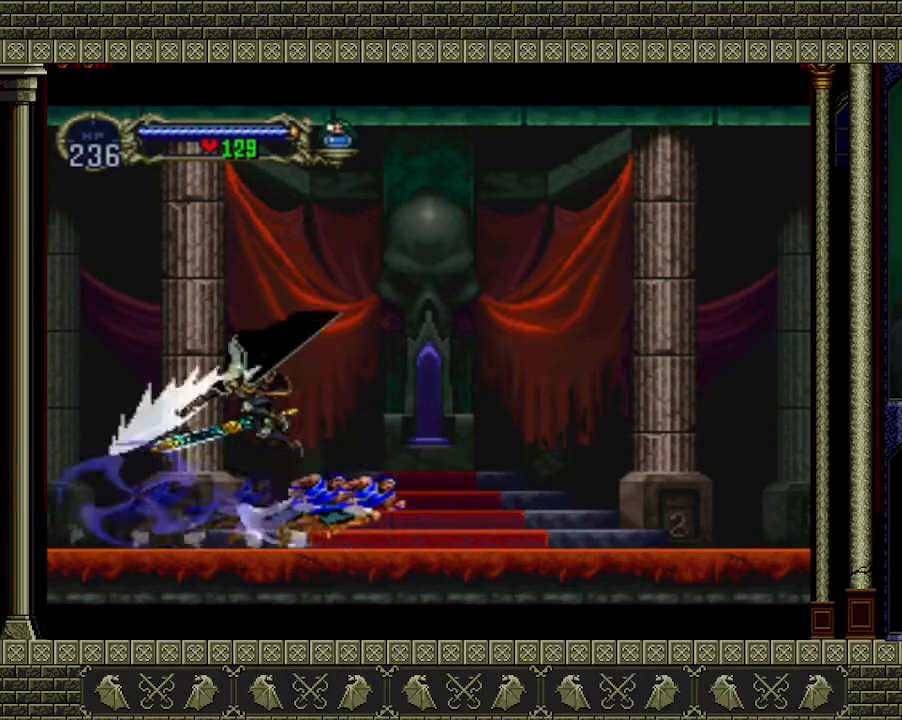
{"buttons": ["A"], "left_stick": "right", "events": [[33, "left_stick", "down"], [233, "left_stick", "right"], [400, "A", "down"]]}